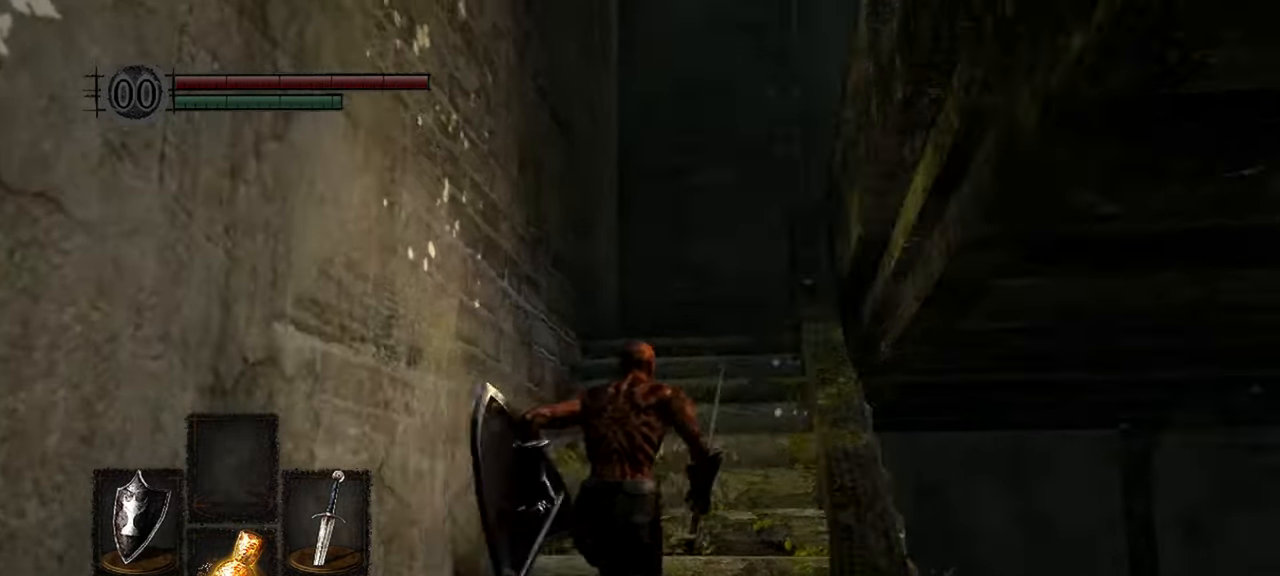
Gameplay with a controller (Xbox layout); each line is a JSON object with the inputs held at the frame after it (dt_ms = milliseconds from this image to that frame). "events" lists button and stick changes between this image and that frame as [ms after this image, input, new state], when the widget could be followed in between. Not read: L3.
{"dt_ms": 500, "buttons": [], "left_stick": "up", "right_stick": "down-right", "events": [[33, "left_stick", "up"], [67, "right_stick", "center"], [250, "right_stick", "down-right"]]}
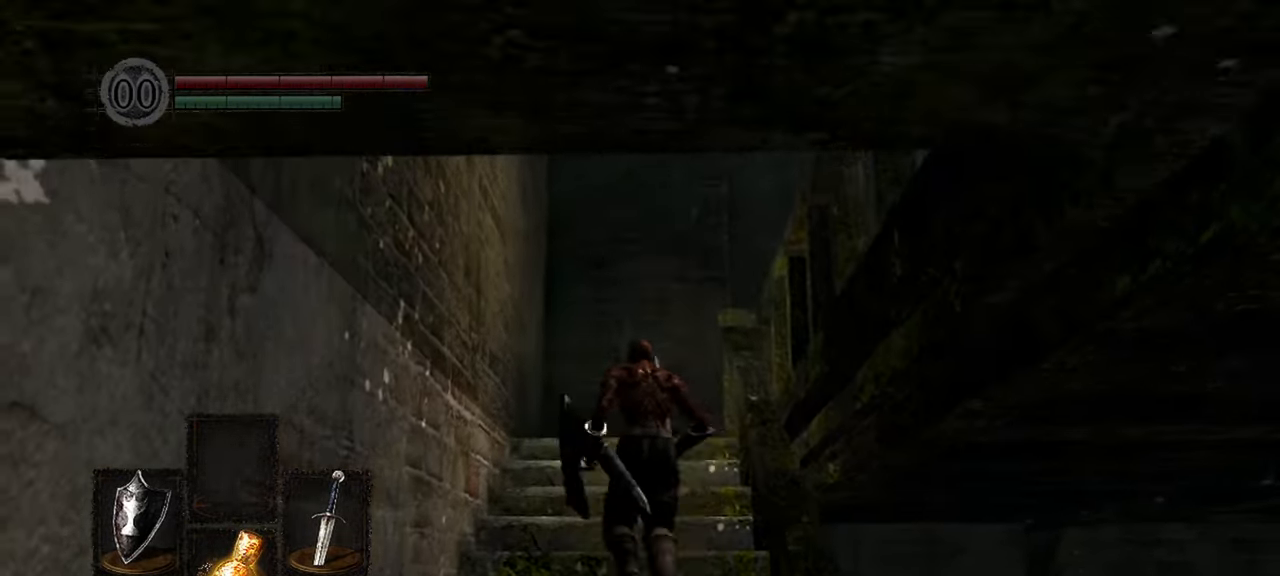
{"dt_ms": 500, "buttons": [], "left_stick": "up", "right_stick": "down-right", "events": []}
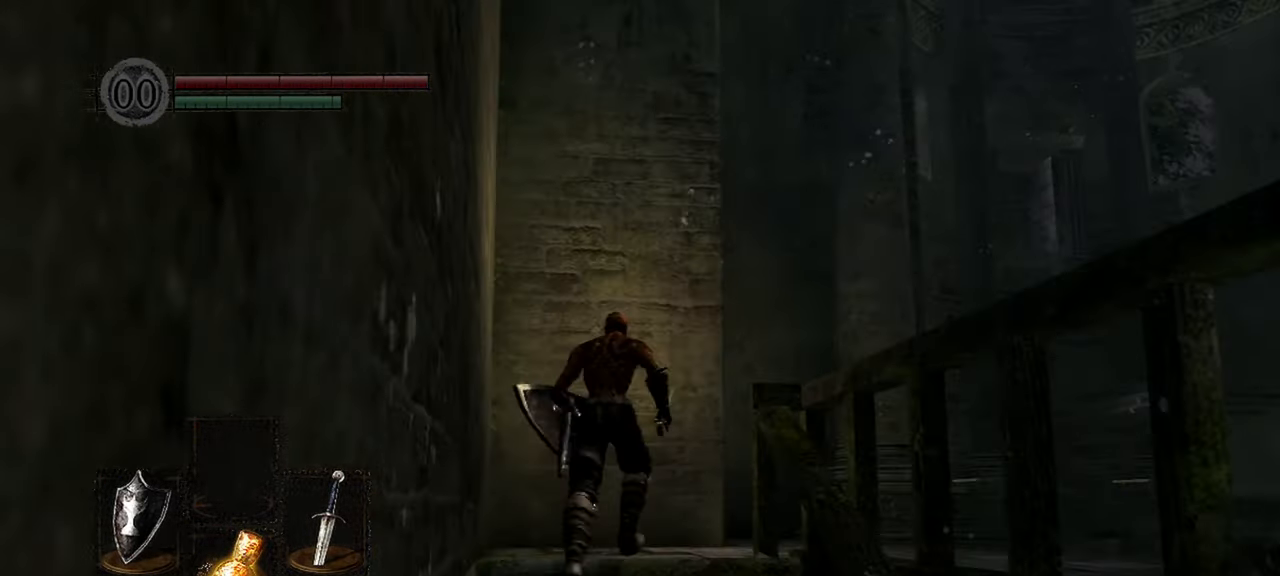
{"dt_ms": 500, "buttons": [], "left_stick": "up-right", "right_stick": "right", "events": [[167, "left_stick", "up-right"], [400, "right_stick", "right"]]}
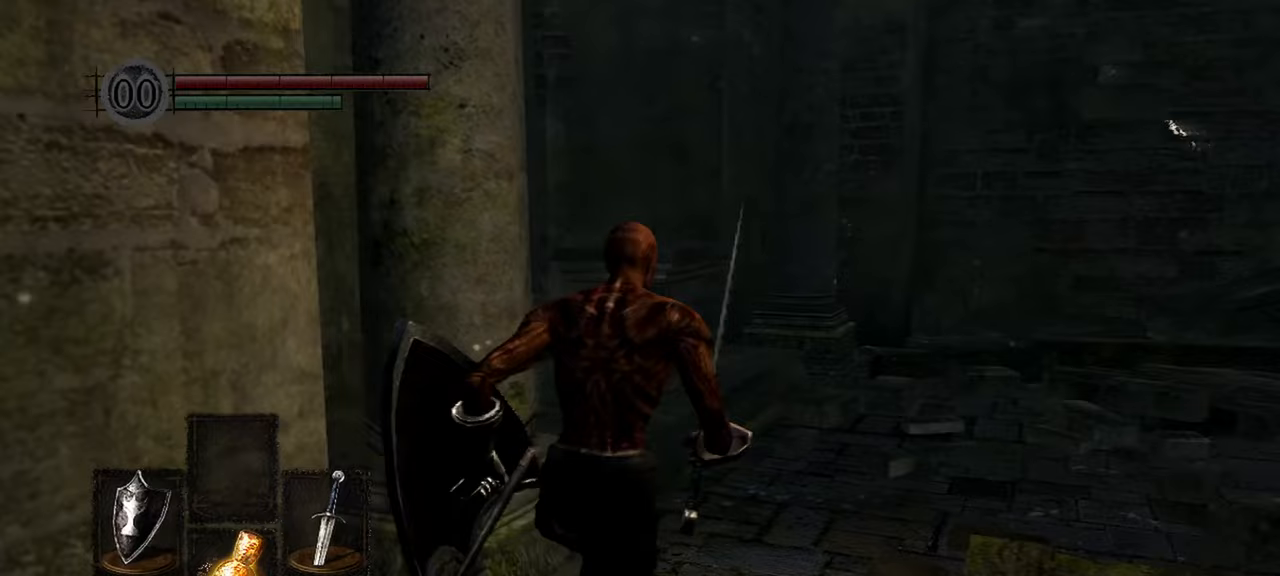
{"dt_ms": 500, "buttons": [], "left_stick": "up", "right_stick": "right", "events": [[50, "right_stick", "center"], [200, "right_stick", "right"], [500, "left_stick", "up"]]}
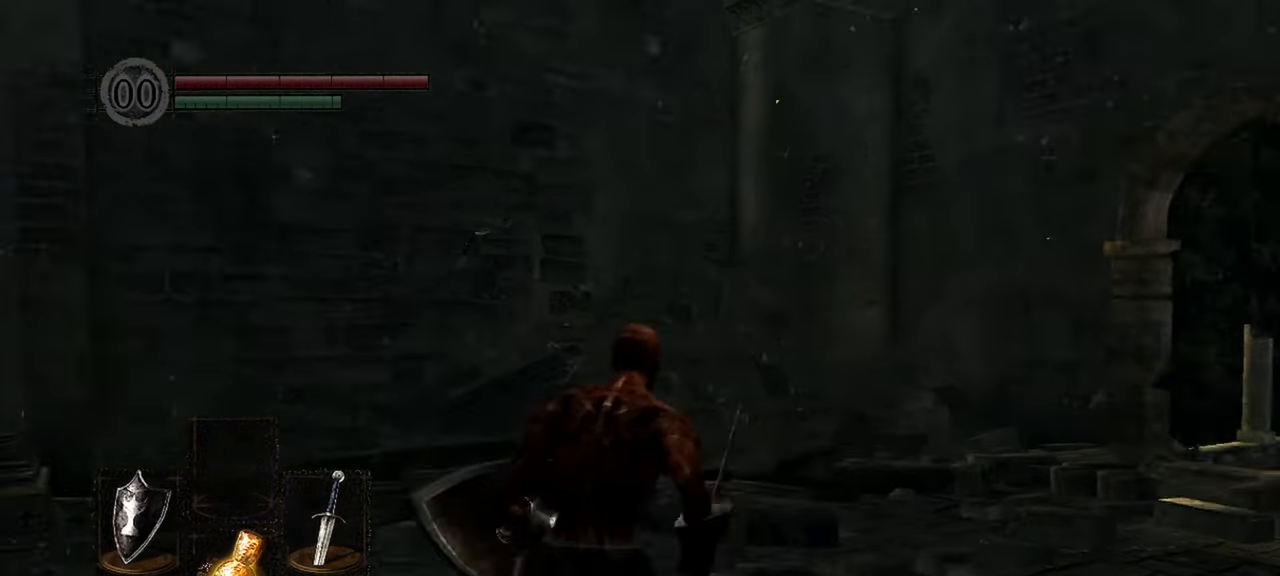
{"dt_ms": 500, "buttons": [], "left_stick": "up", "right_stick": "right", "events": []}
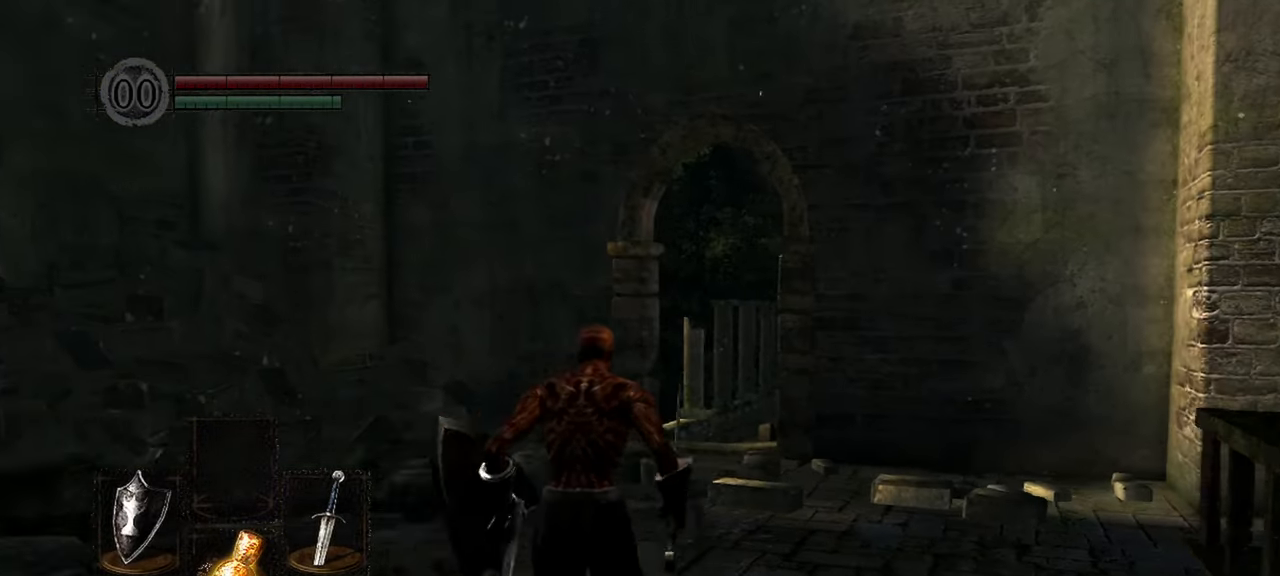
{"dt_ms": 500, "buttons": [], "left_stick": "up", "right_stick": "down-right", "events": [[67, "right_stick", "center"], [217, "right_stick", "down-right"]]}
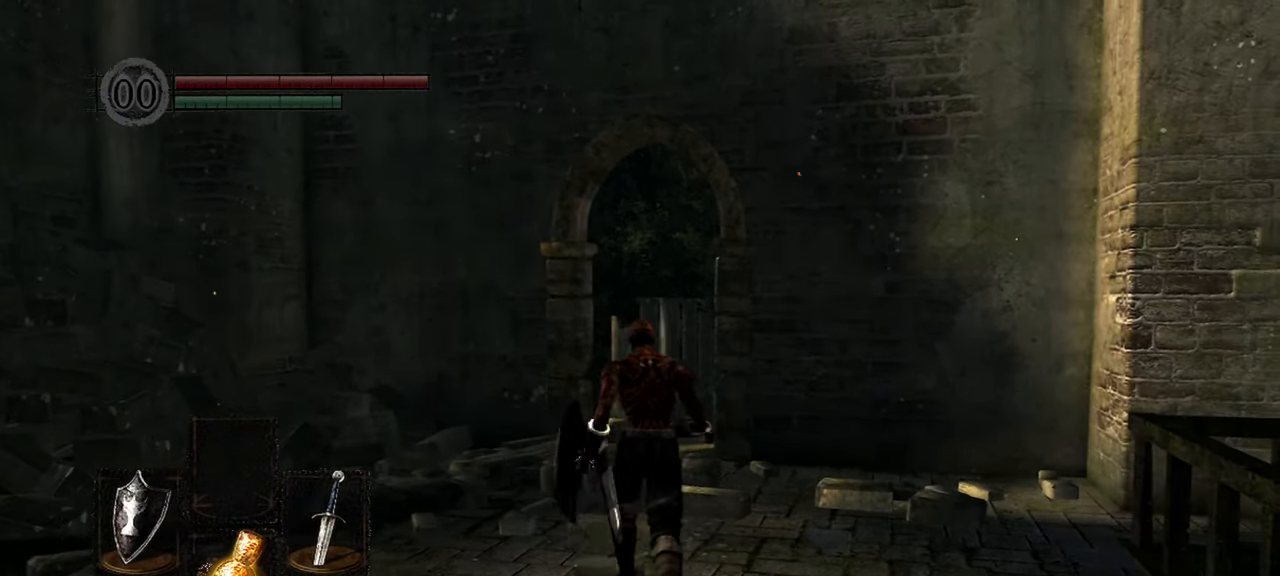
{"dt_ms": 500, "buttons": [], "left_stick": "up", "right_stick": "down-right", "events": []}
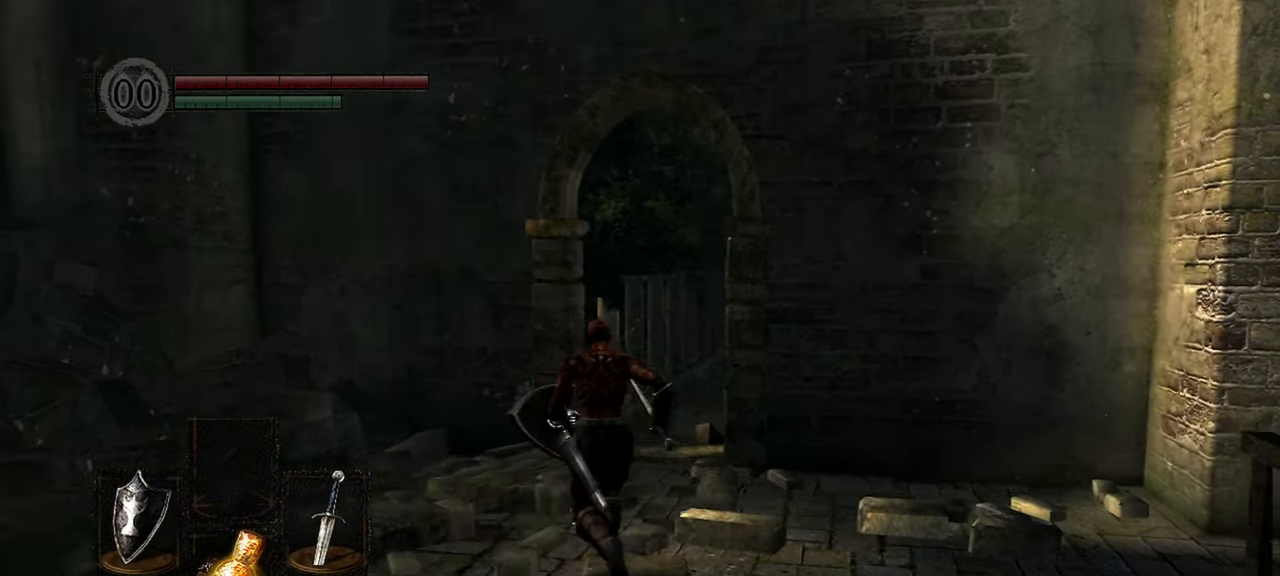
{"dt_ms": 500, "buttons": [], "left_stick": "up", "right_stick": "center", "events": [[367, "right_stick", "center"]]}
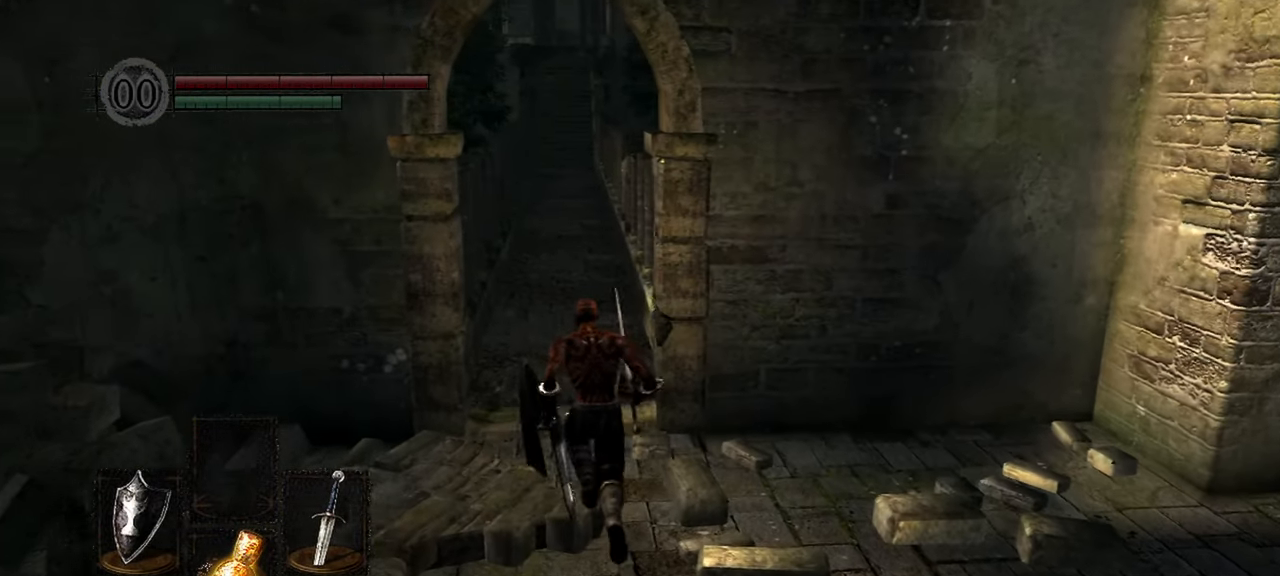
{"dt_ms": 500, "buttons": [], "left_stick": "up", "right_stick": "center", "events": []}
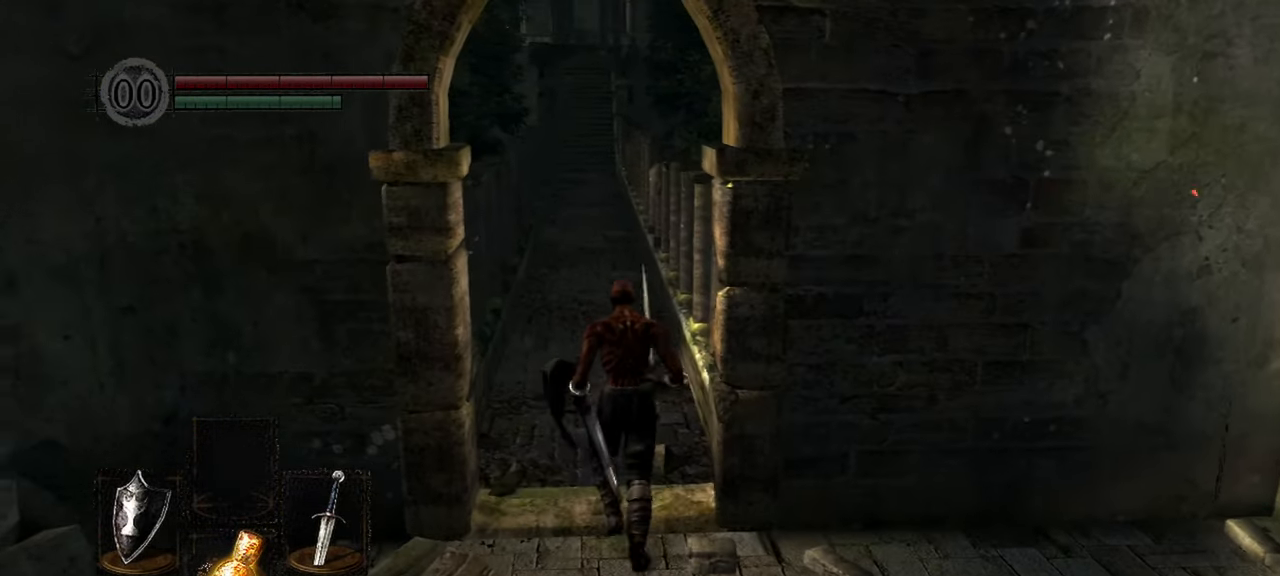
{"dt_ms": 500, "buttons": [], "left_stick": "up", "right_stick": "center", "events": []}
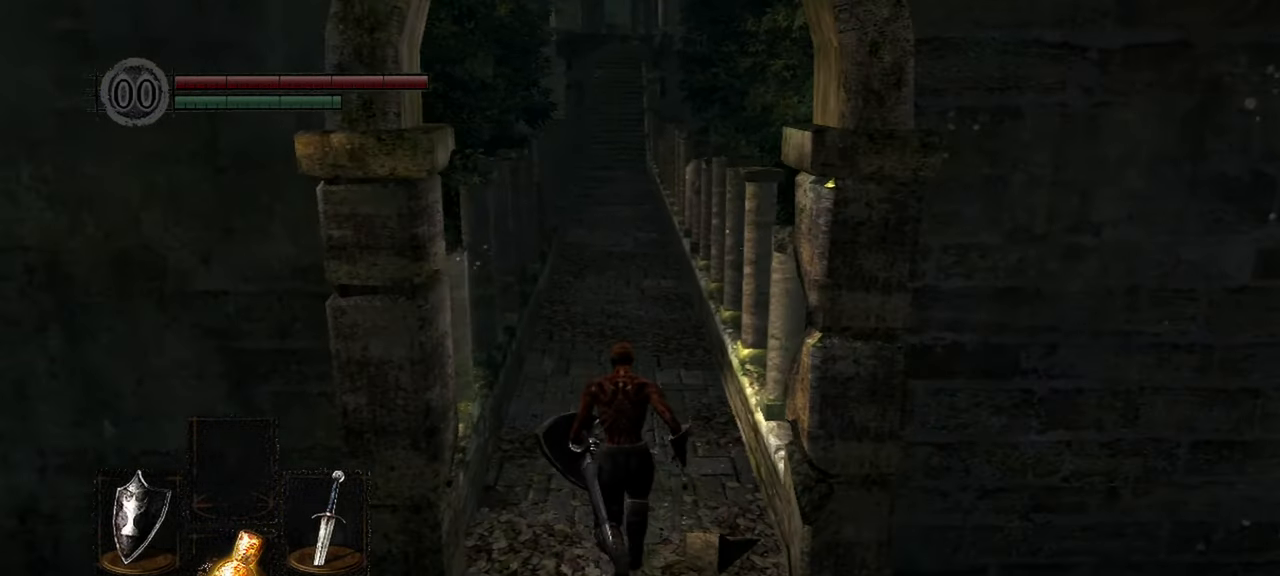
{"dt_ms": 500, "buttons": [], "left_stick": "up", "right_stick": "center", "events": []}
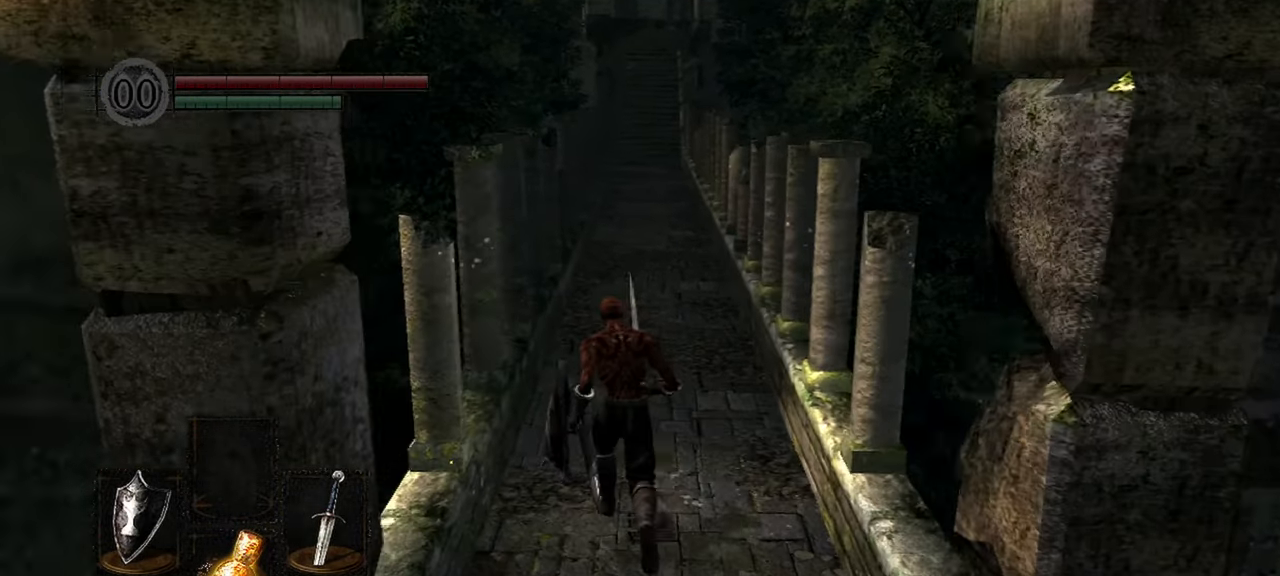
{"dt_ms": 1000, "buttons": [], "left_stick": "up", "right_stick": "center"}
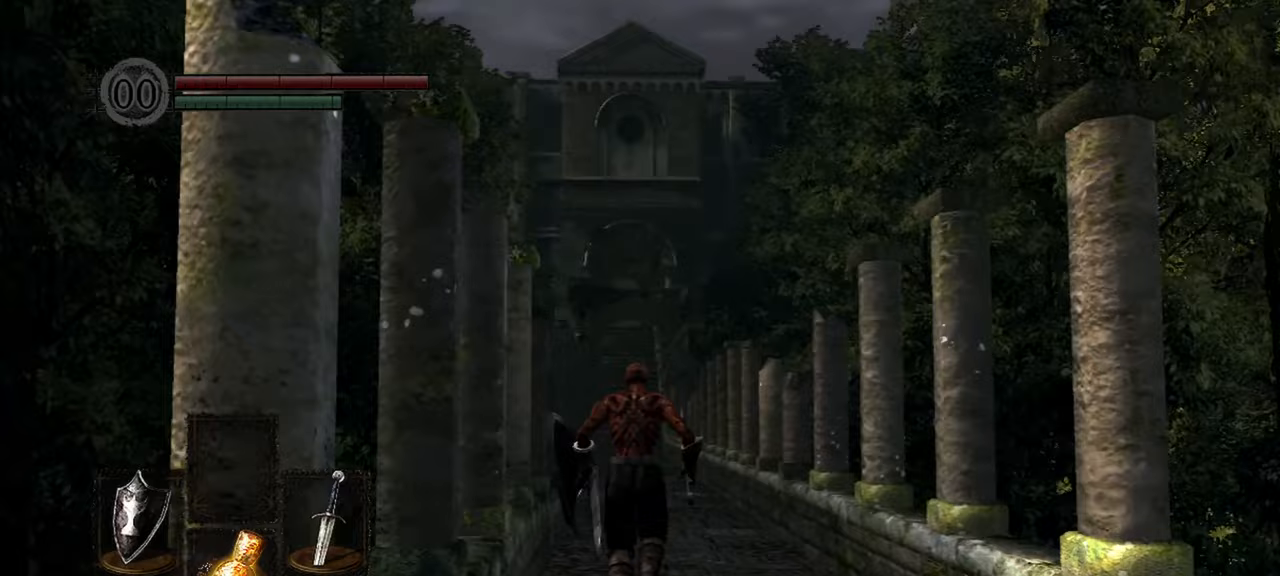
{"dt_ms": 500, "buttons": [], "left_stick": "up", "right_stick": "center", "events": []}
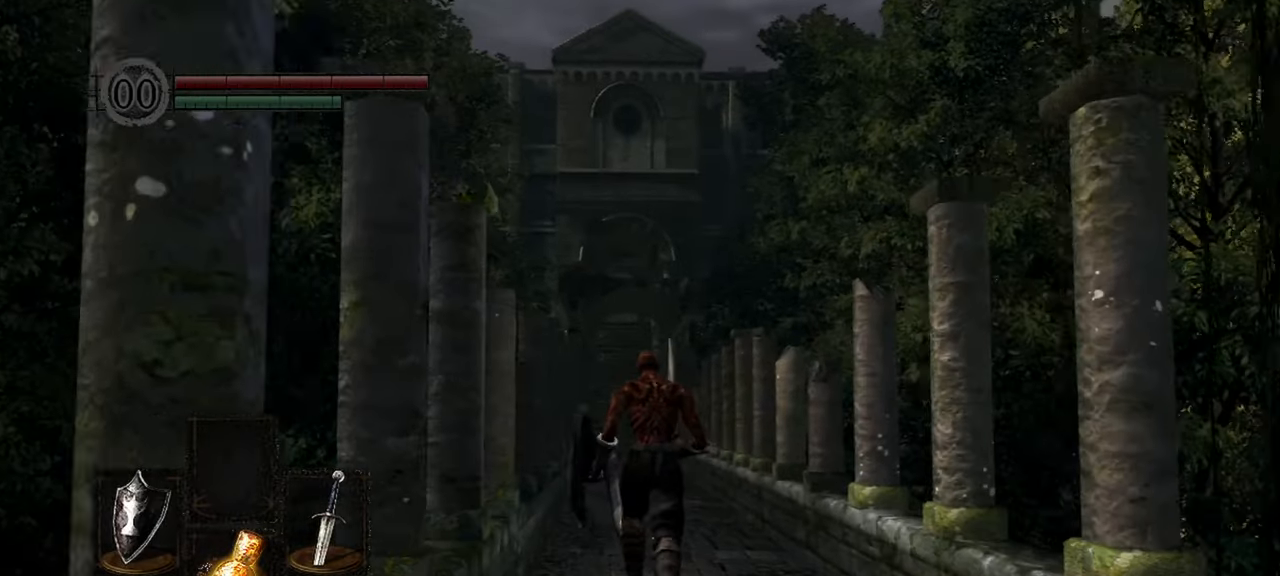
{"dt_ms": 500, "buttons": [], "left_stick": "up", "right_stick": "center", "events": []}
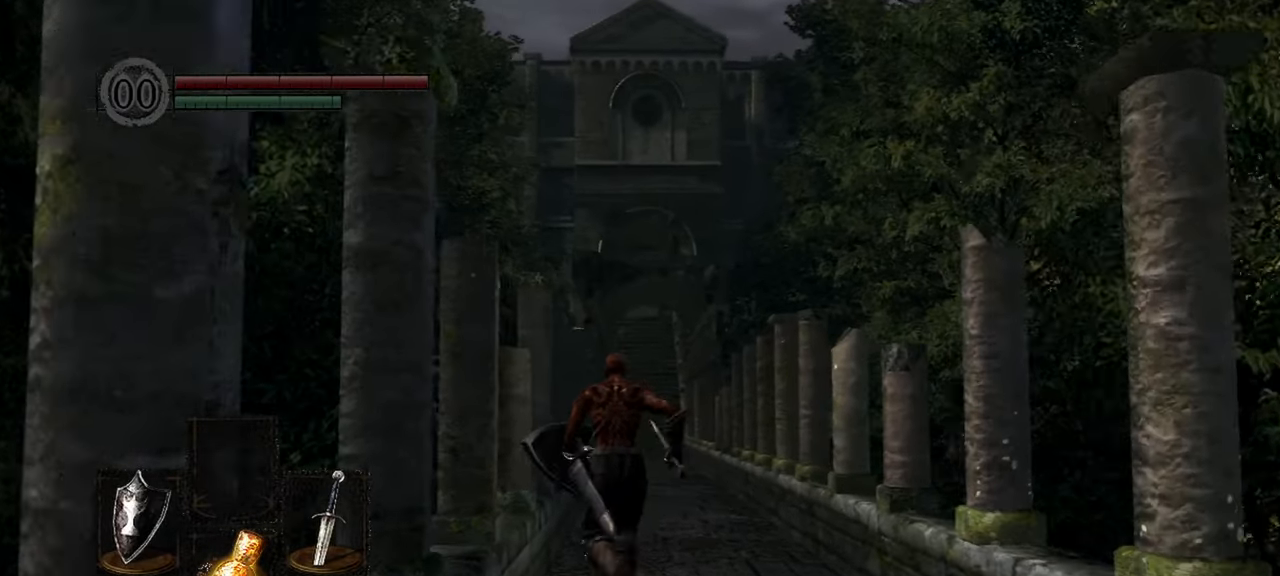
{"dt_ms": 500, "buttons": [], "left_stick": "up", "right_stick": "center", "events": []}
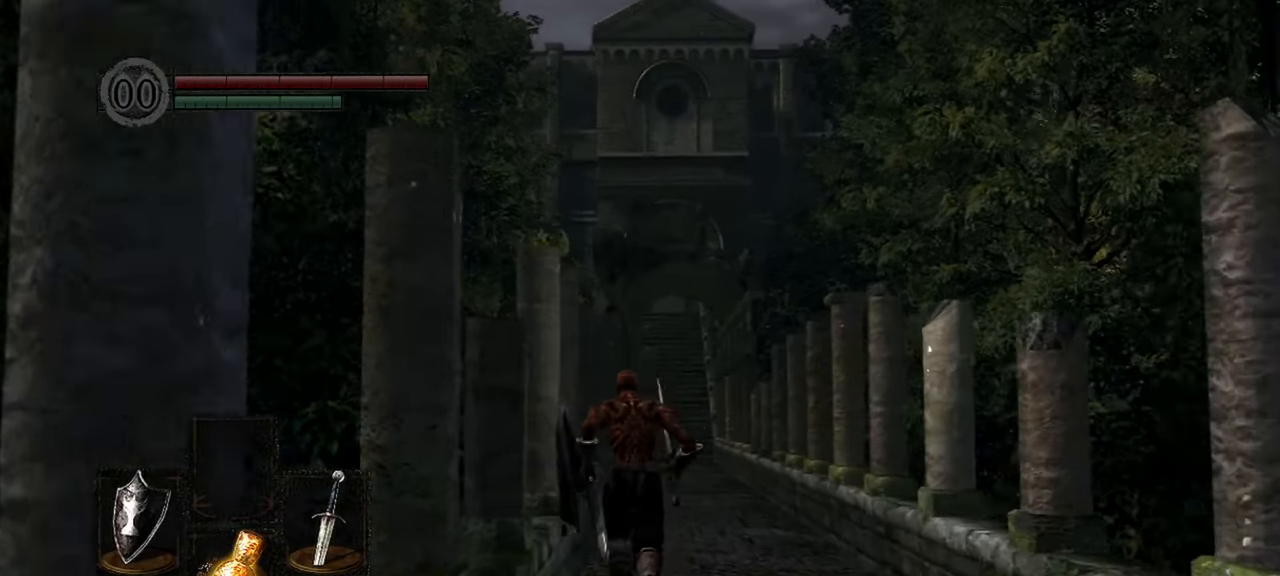
{"dt_ms": 500, "buttons": [], "left_stick": "up", "right_stick": "center", "events": []}
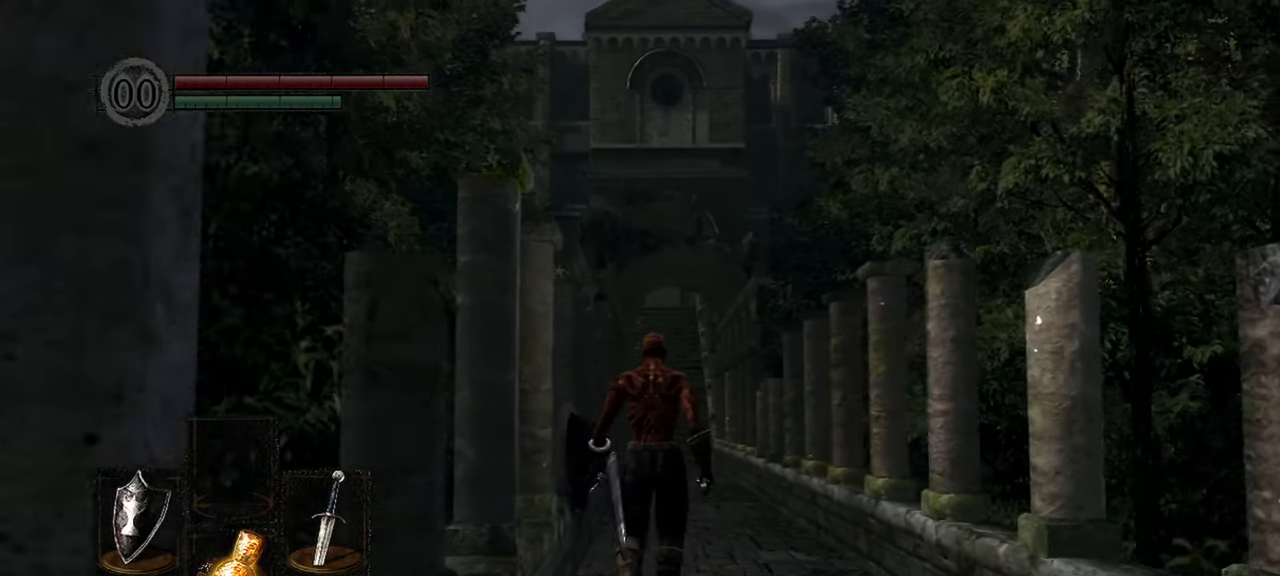
{"dt_ms": 500, "buttons": [], "left_stick": "up", "right_stick": "center", "events": []}
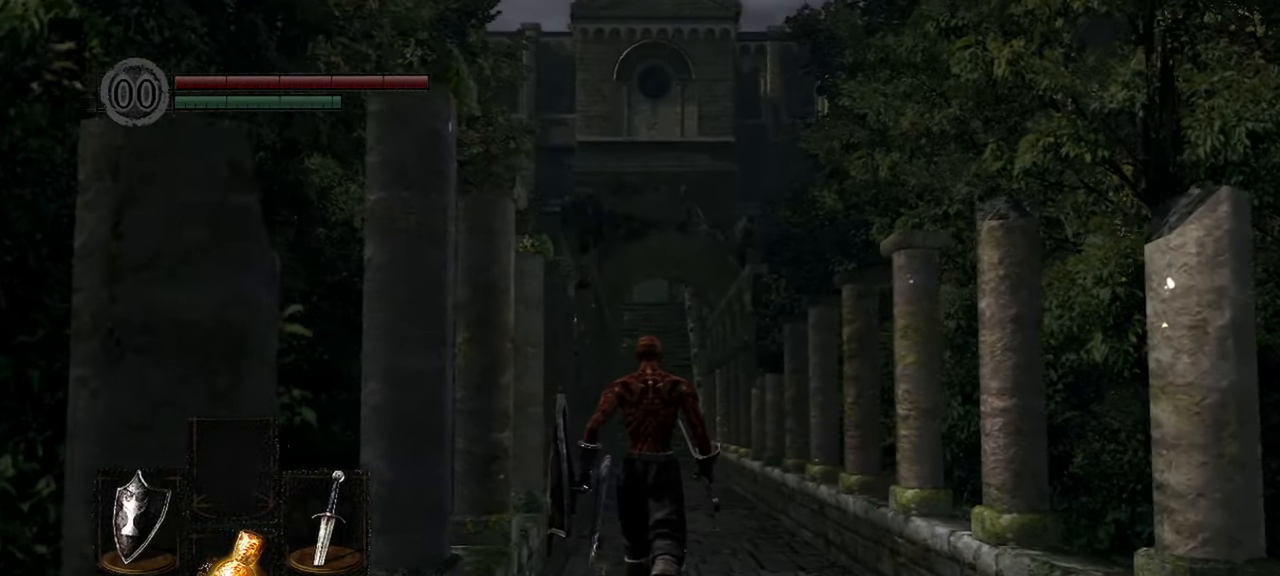
{"dt_ms": 500, "buttons": [], "left_stick": "center", "right_stick": "center", "events": [[350, "left_stick", "center"]]}
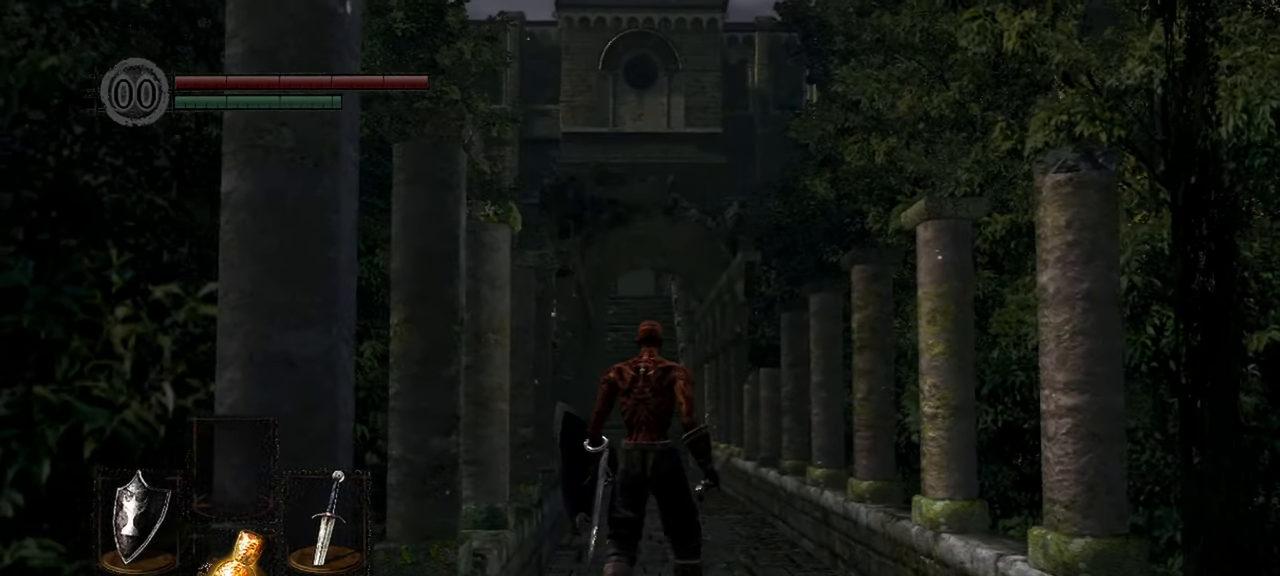
{"dt_ms": 500, "buttons": [], "left_stick": "center", "right_stick": "center", "events": []}
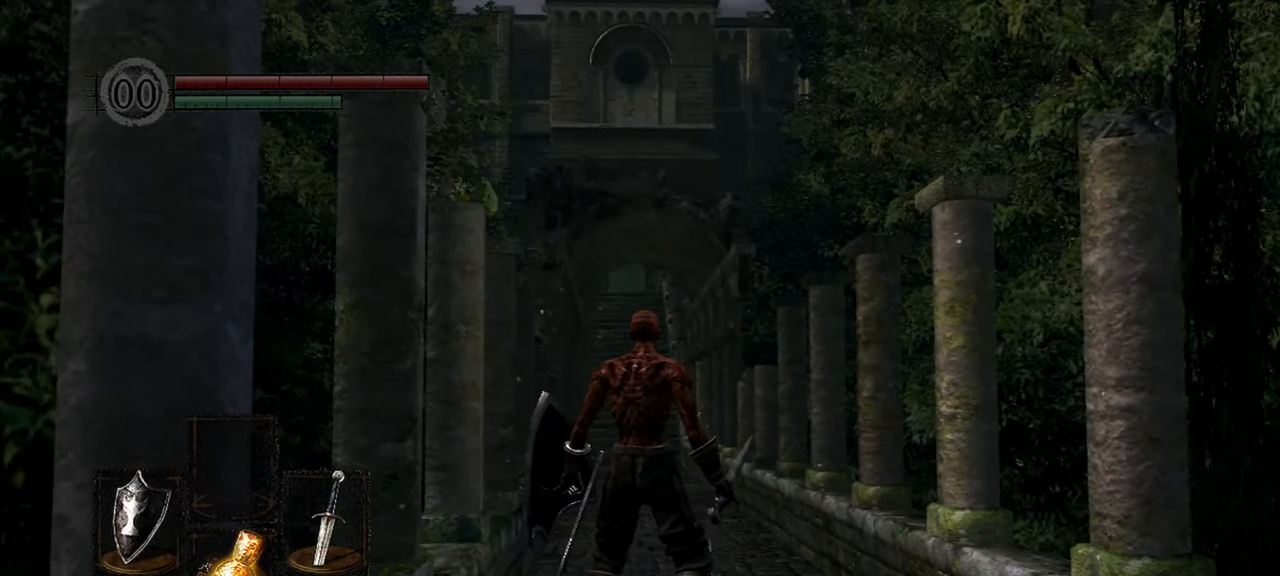
{"dt_ms": 500, "buttons": [], "left_stick": "center", "right_stick": "center", "events": []}
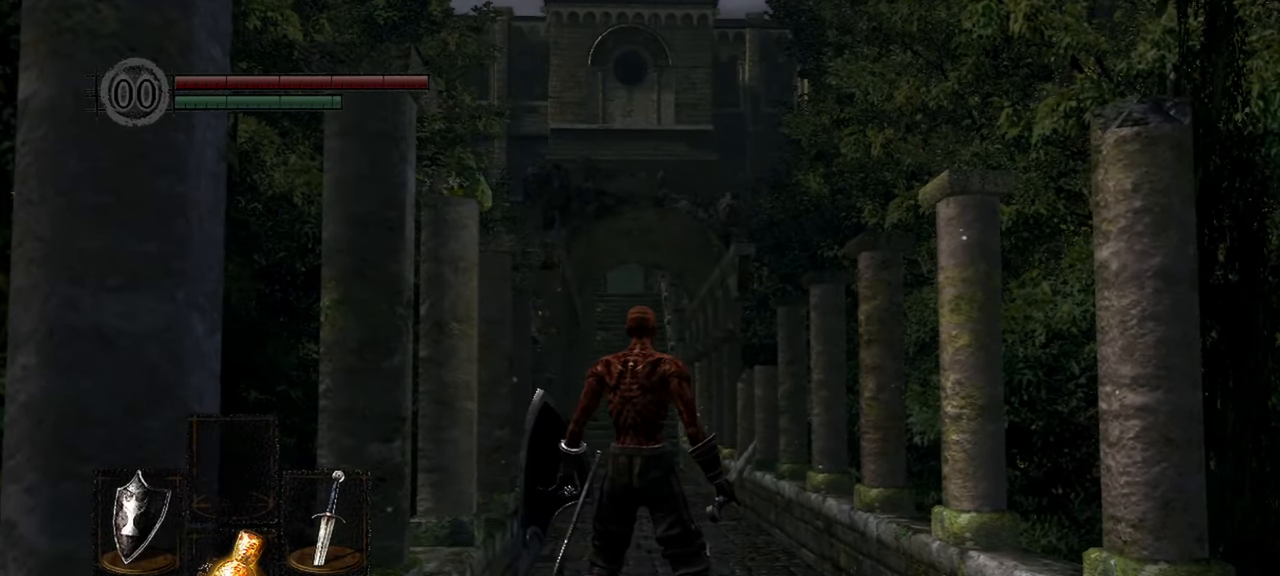
{"dt_ms": 500, "buttons": [], "left_stick": "center", "right_stick": "center", "events": []}